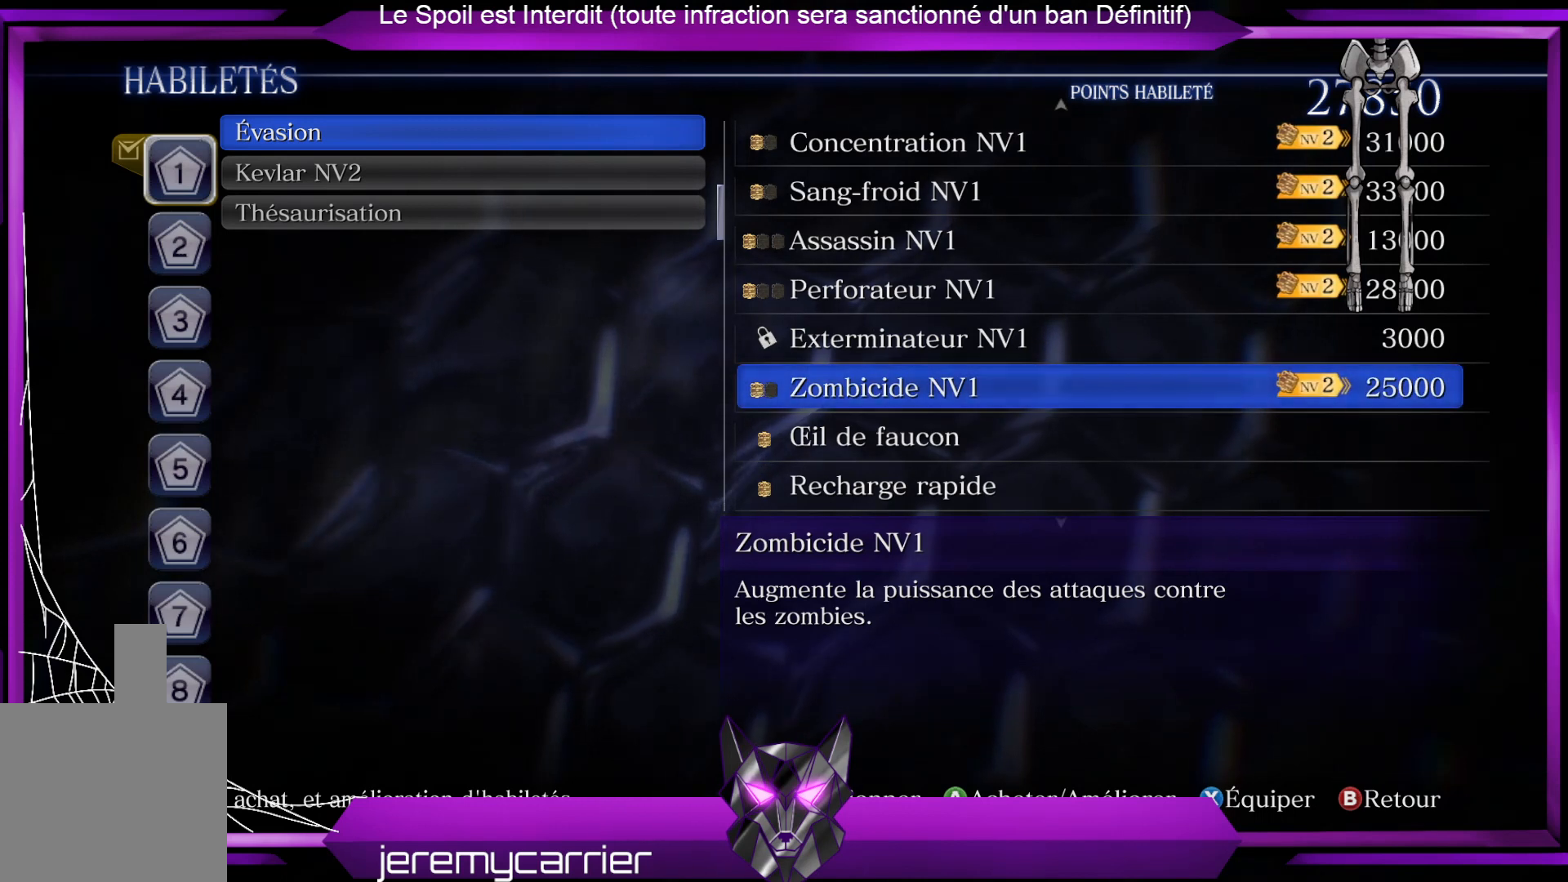
Gameplay with a controller (Xbox layout); each line is a JSON object with the inputs held at the frame after it. "events" lists button and stick changes between this image and that frame as [ms after this image, input, new state], when the widget could be followed in between.
{"buttons": [], "left_stick": "up-right", "right_stick": "center", "events": [[501, "left_stick", "up-right"]]}
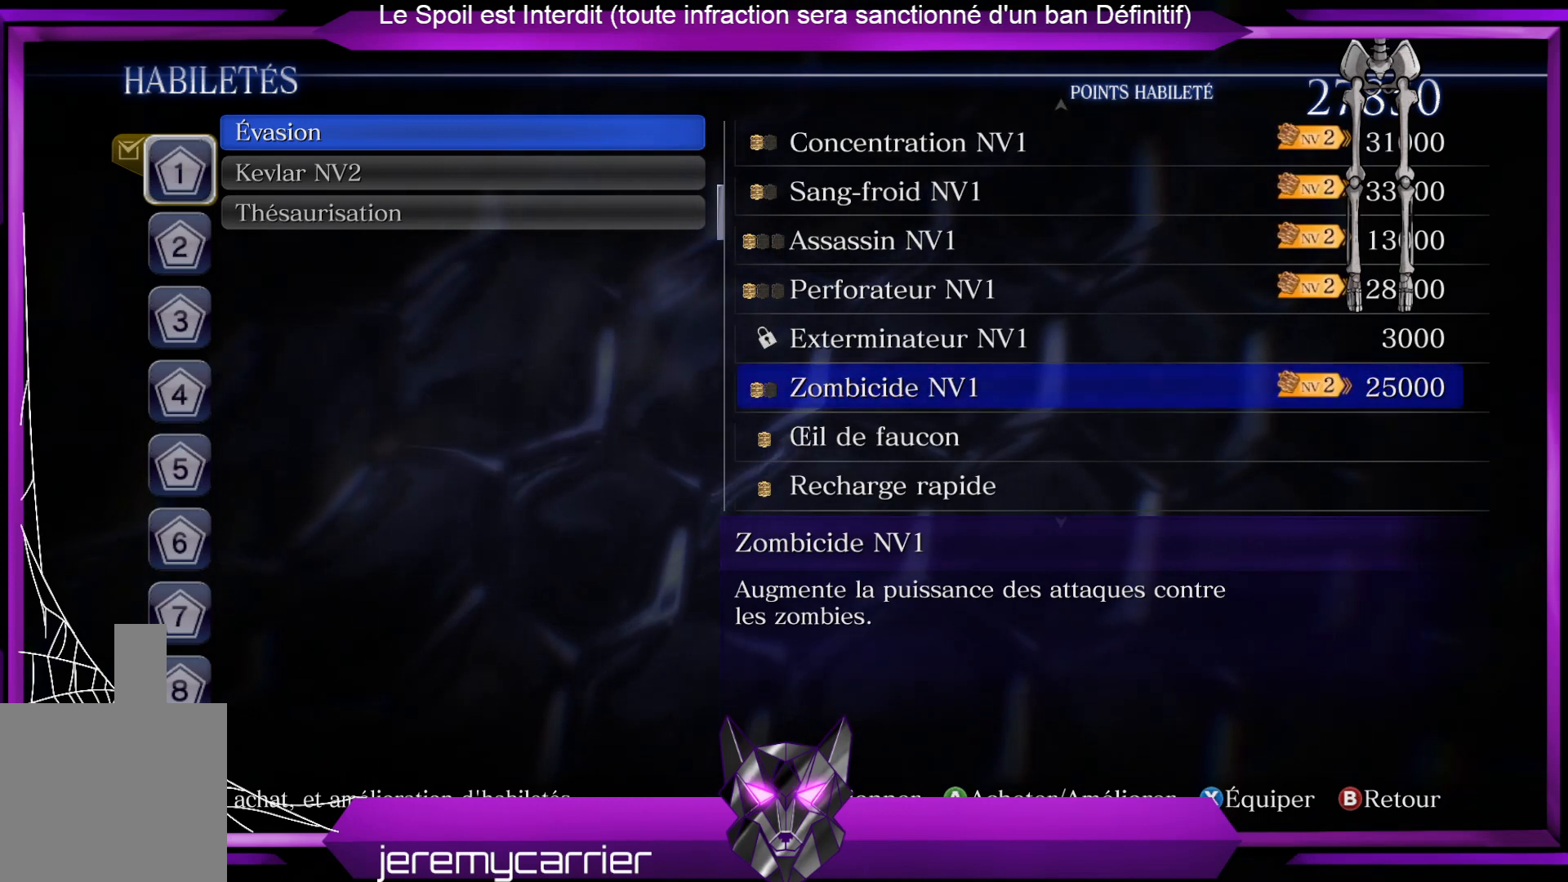
{"buttons": [], "left_stick": "center", "right_stick": "center", "events": [[167, "left_stick", "center"]]}
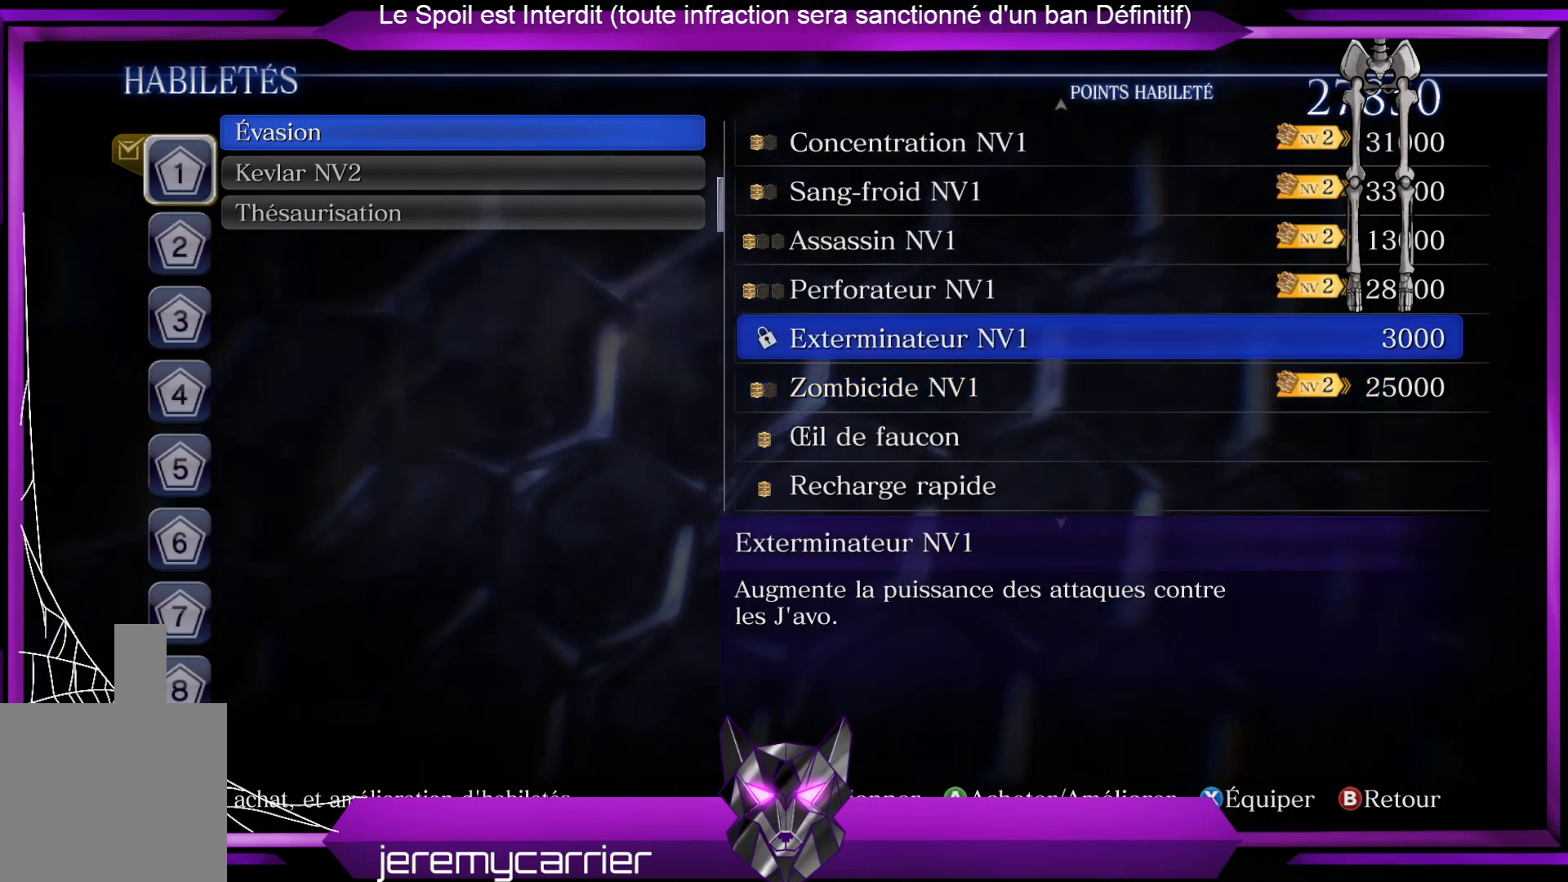
{"buttons": [], "left_stick": "center", "right_stick": "center", "events": []}
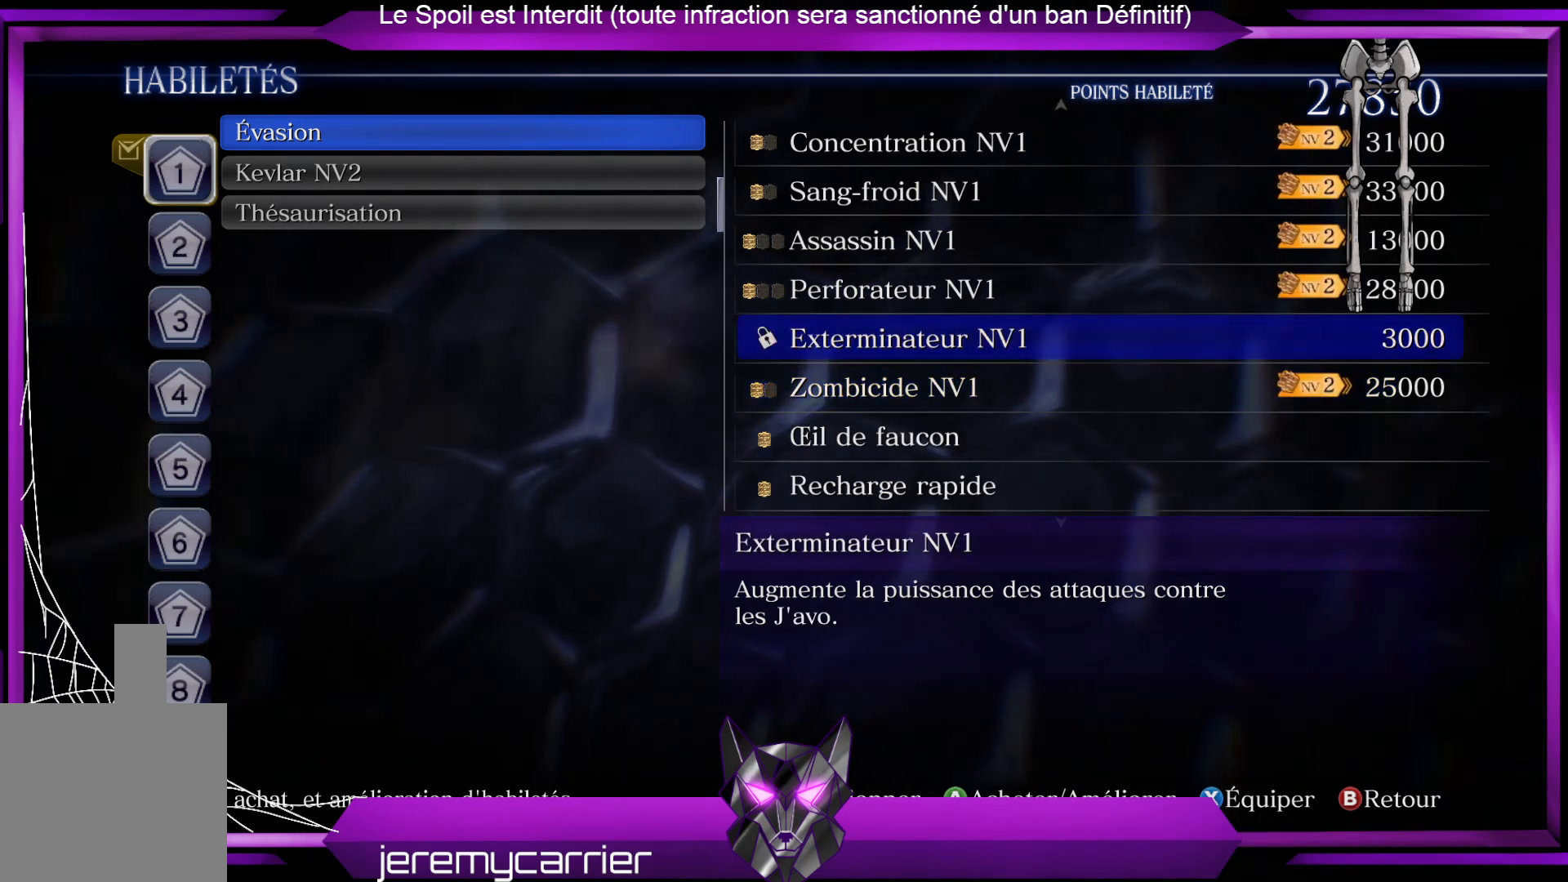
{"buttons": [], "left_stick": "center", "right_stick": "center", "events": []}
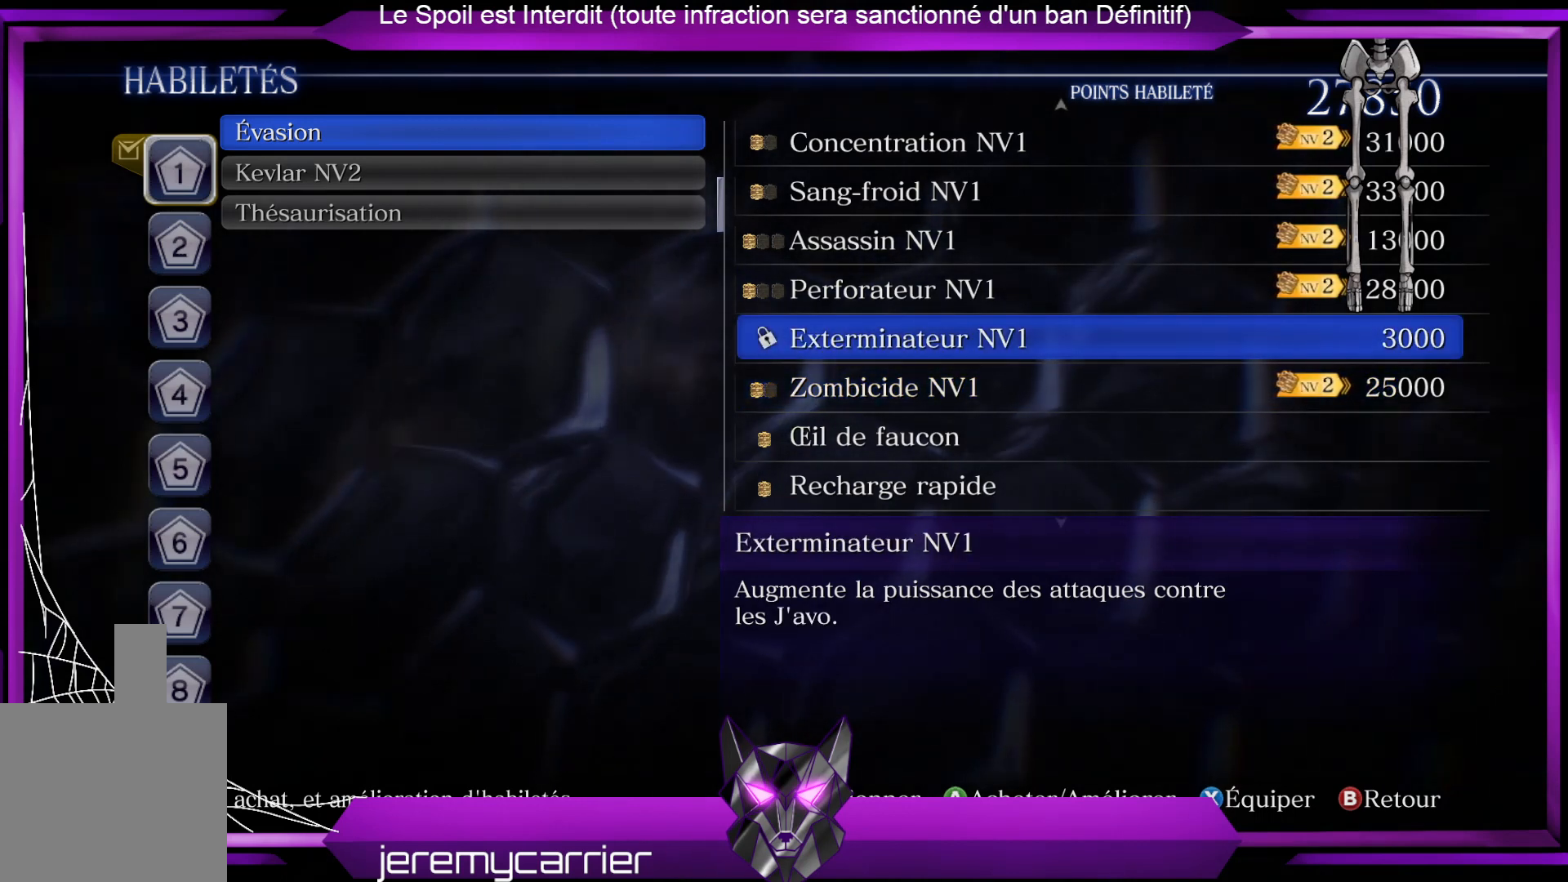
{"buttons": [], "left_stick": "center", "right_stick": "center", "events": []}
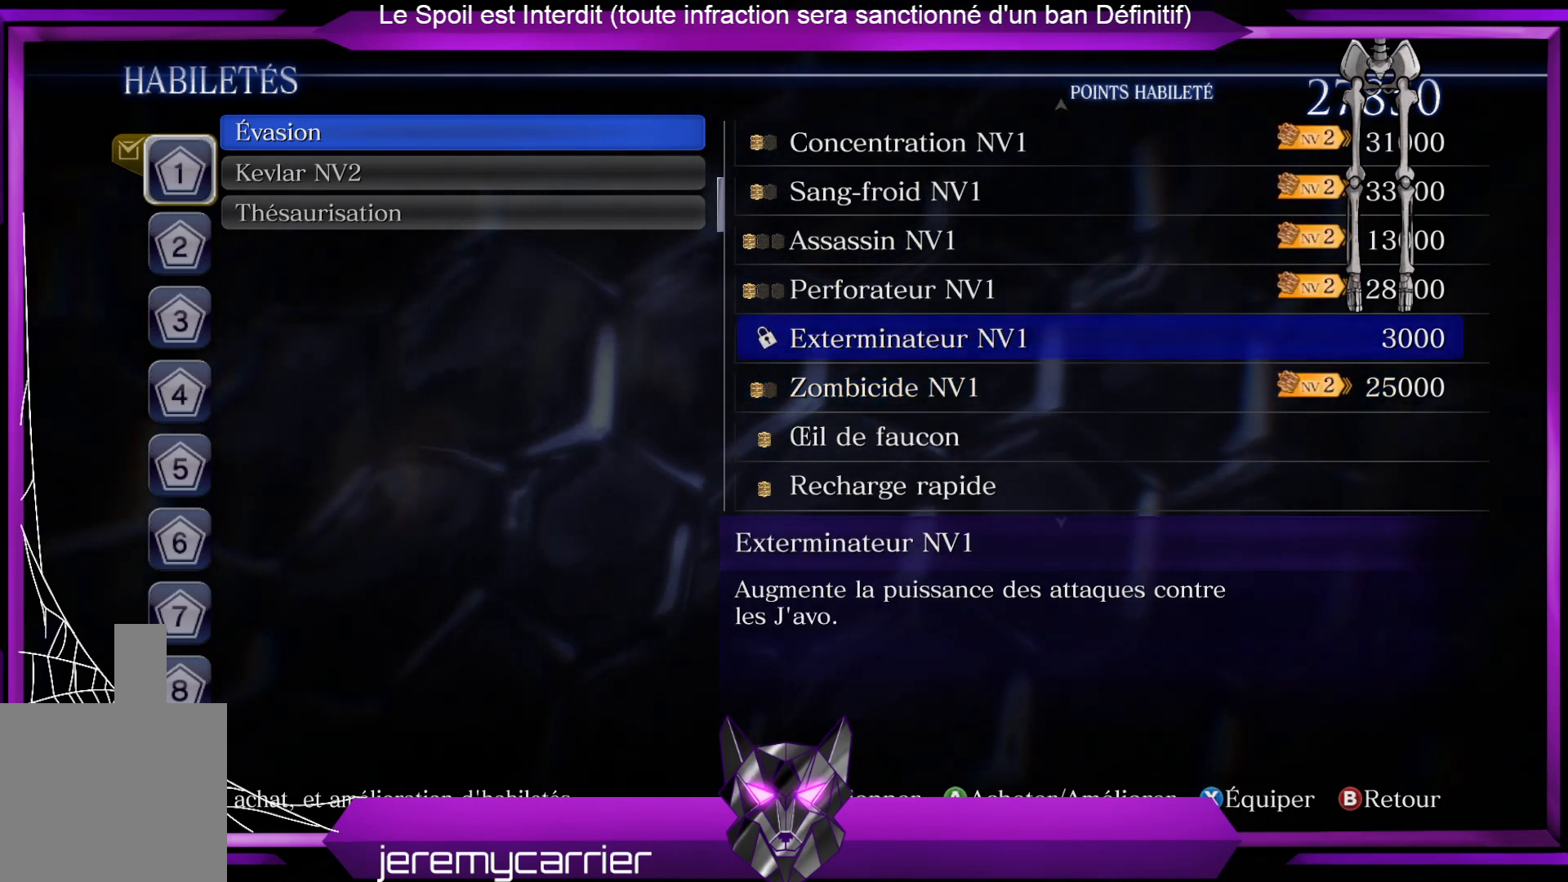
{"buttons": [], "left_stick": "center", "right_stick": "center", "events": []}
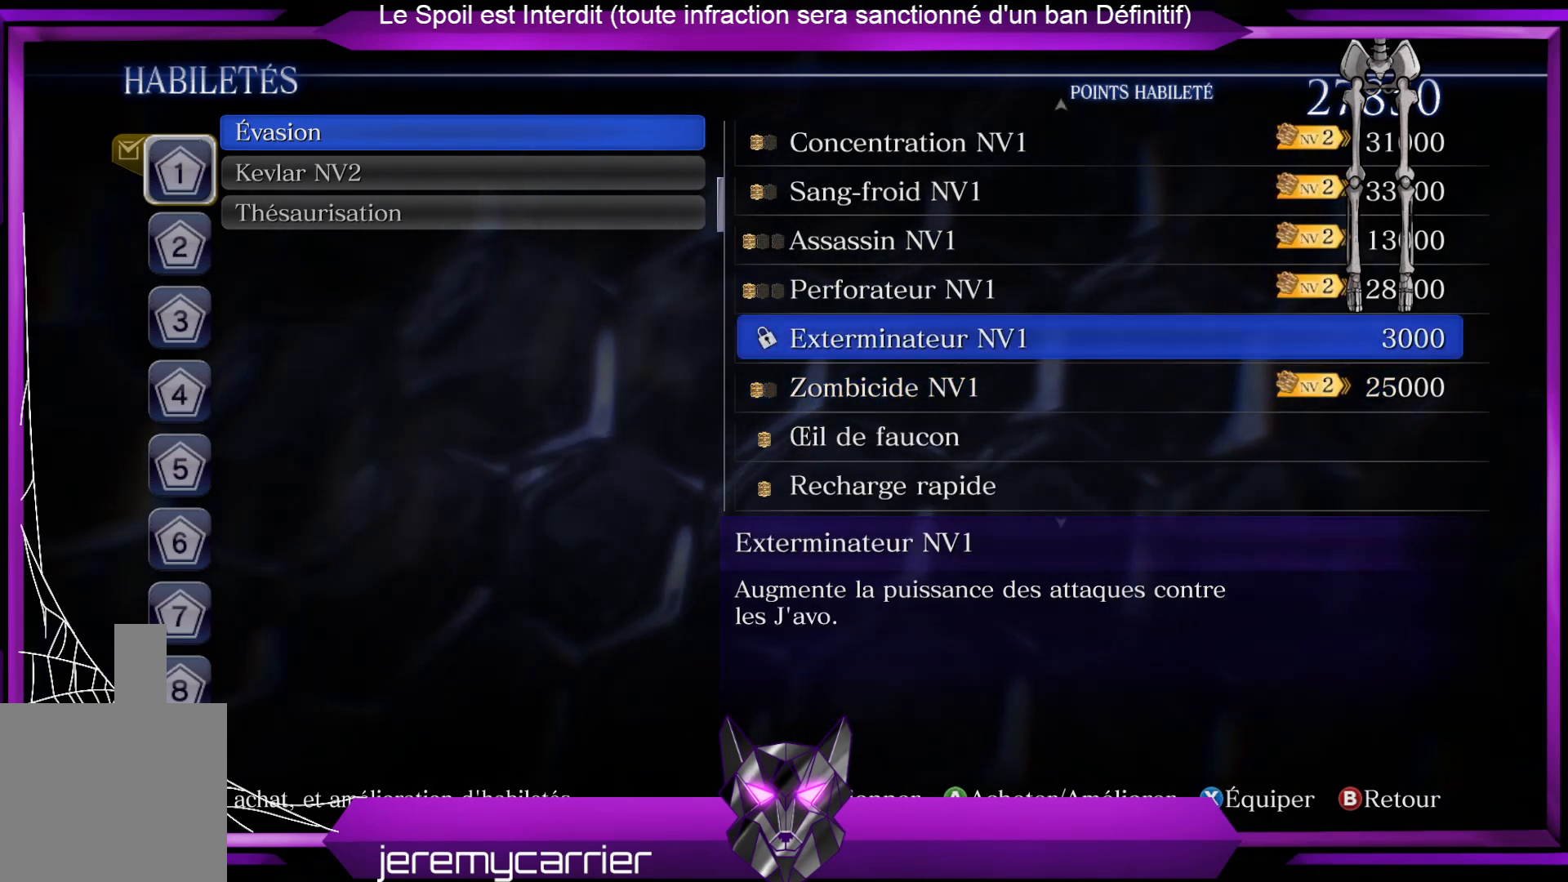
{"buttons": [], "left_stick": "center", "right_stick": "center", "events": []}
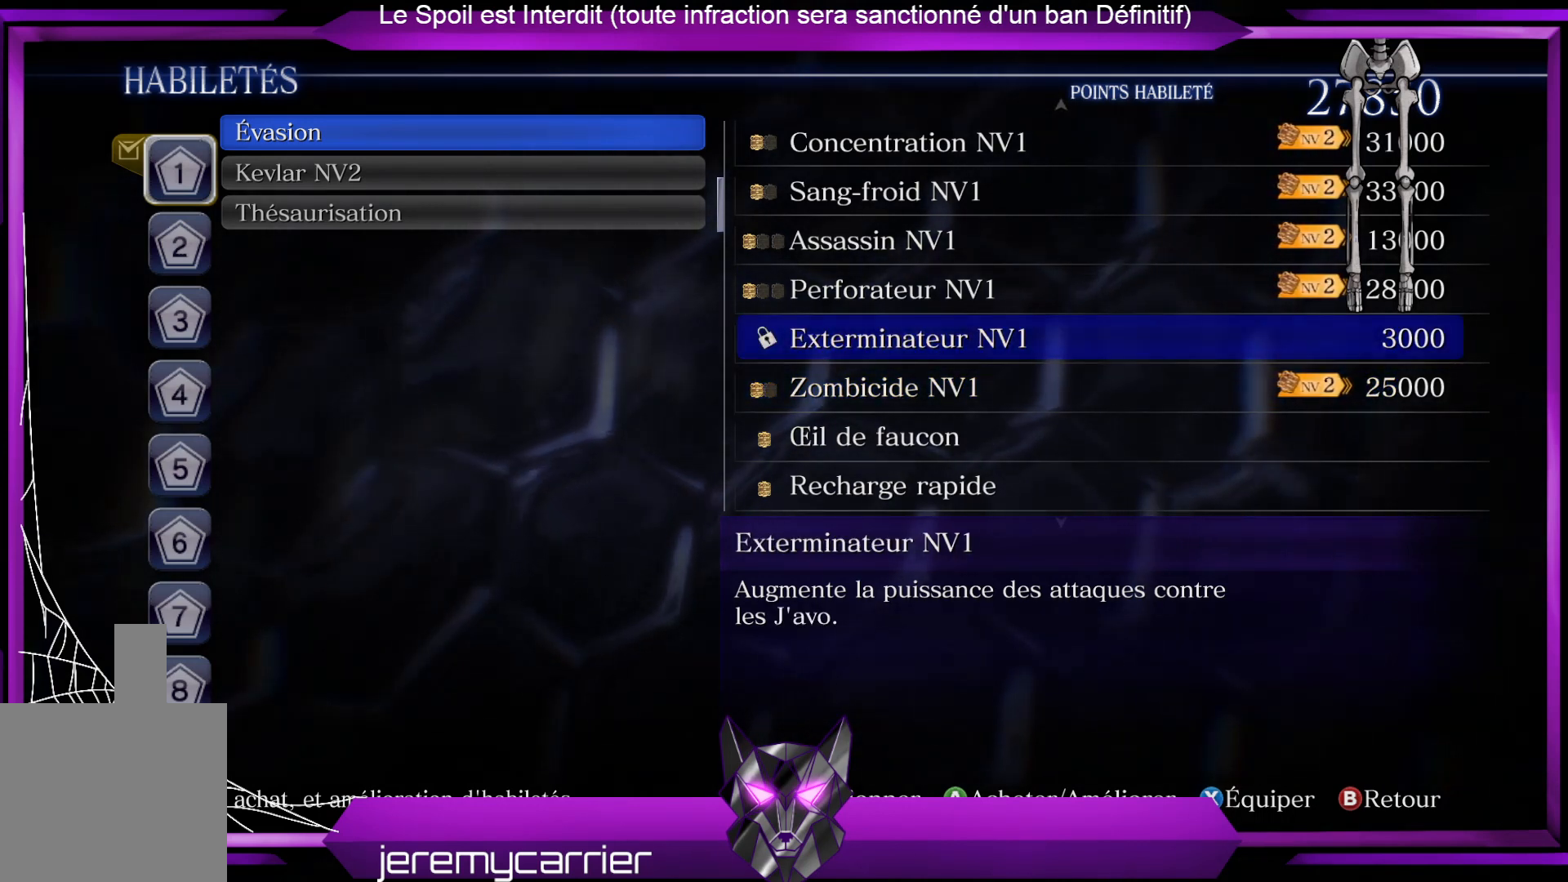
{"buttons": [], "left_stick": "center", "right_stick": "center", "events": []}
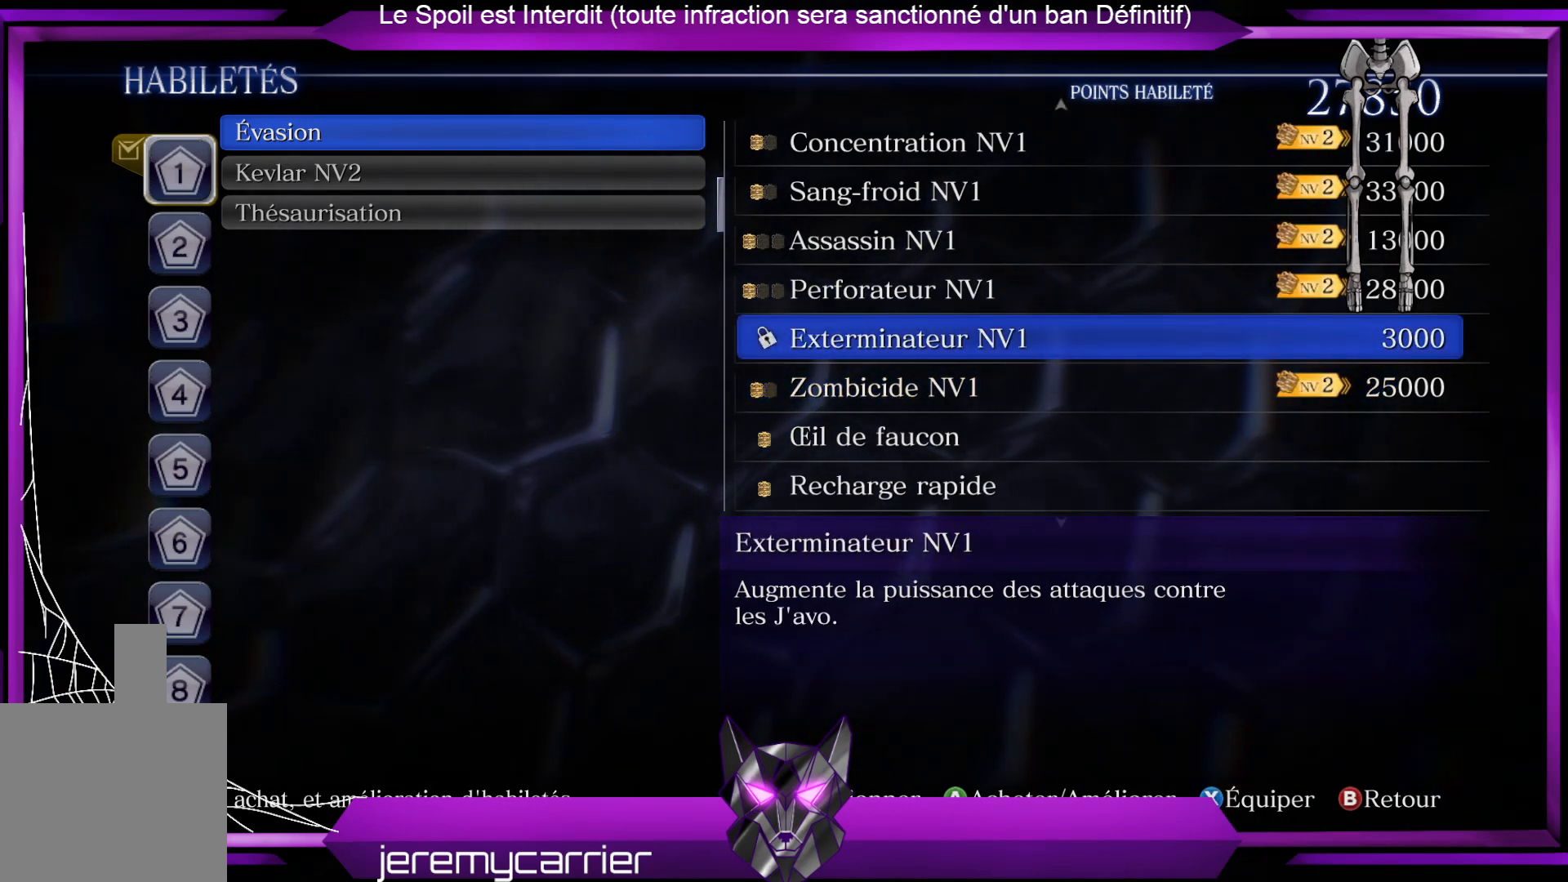
{"buttons": [], "left_stick": "down", "right_stick": "center", "events": [[401, "left_stick", "down"]]}
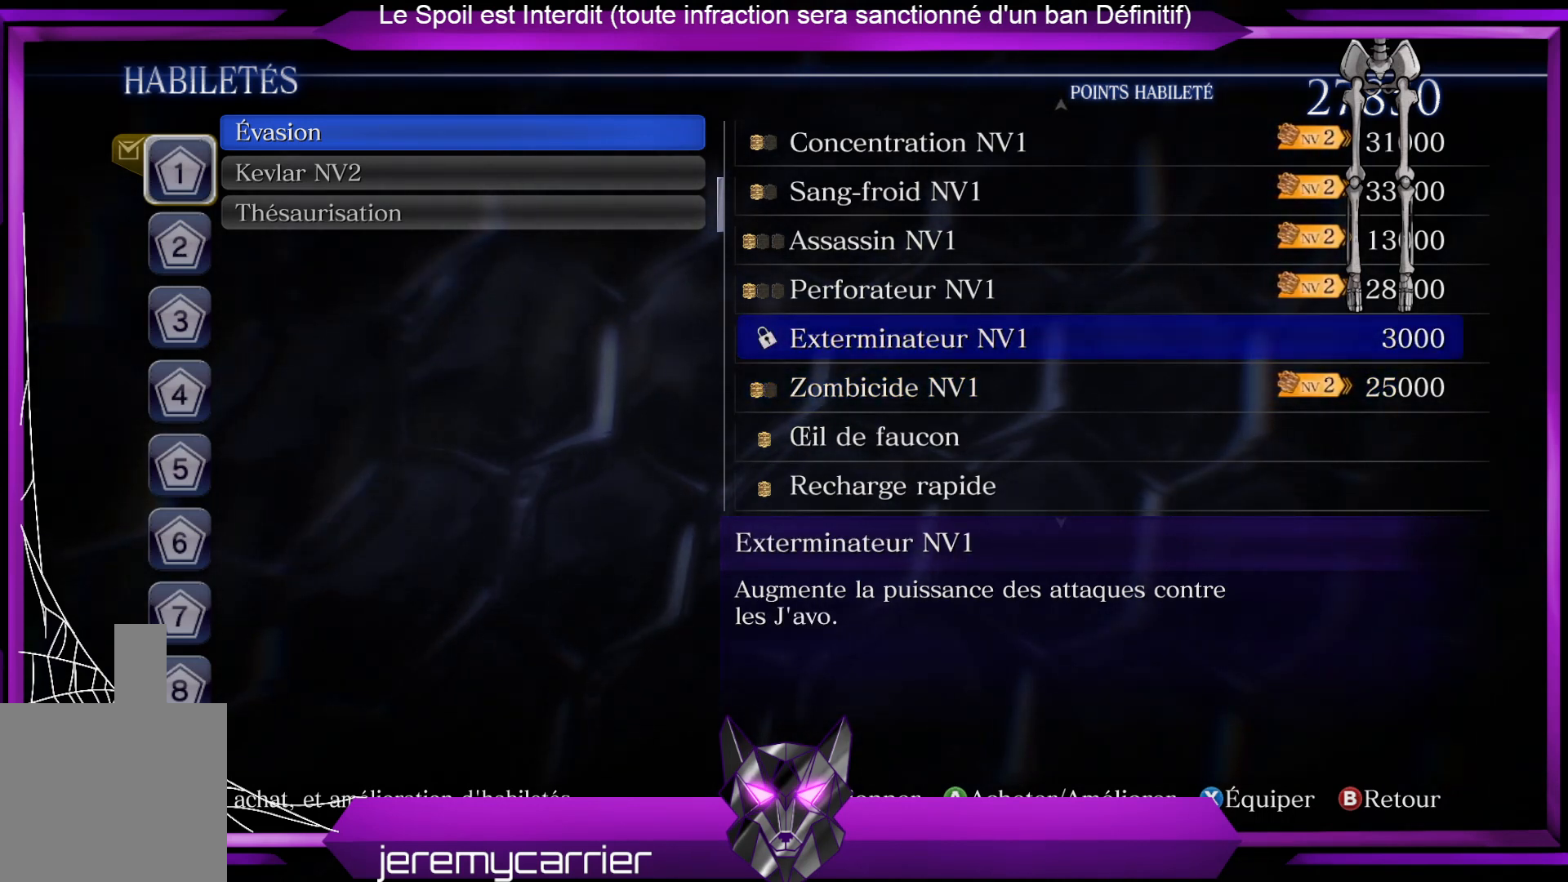
{"buttons": [], "left_stick": "center", "right_stick": "center", "events": [[67, "left_stick", "center"], [201, "left_stick", "down"], [334, "left_stick", "center"]]}
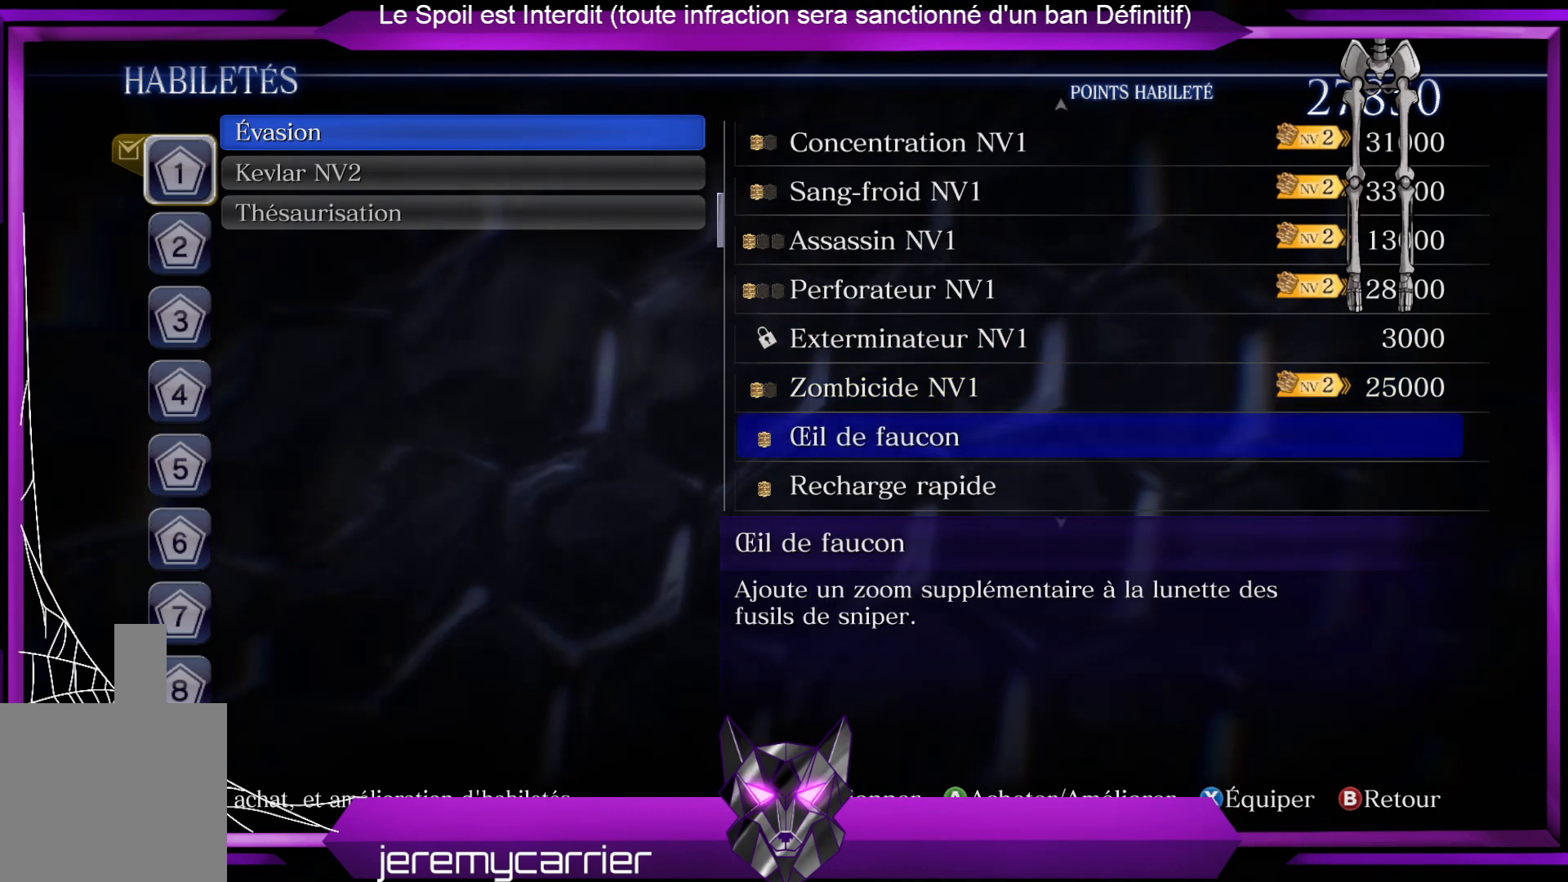
{"buttons": [], "left_stick": "center", "right_stick": "center", "events": [[101, "left_stick", "up"], [234, "left_stick", "center"]]}
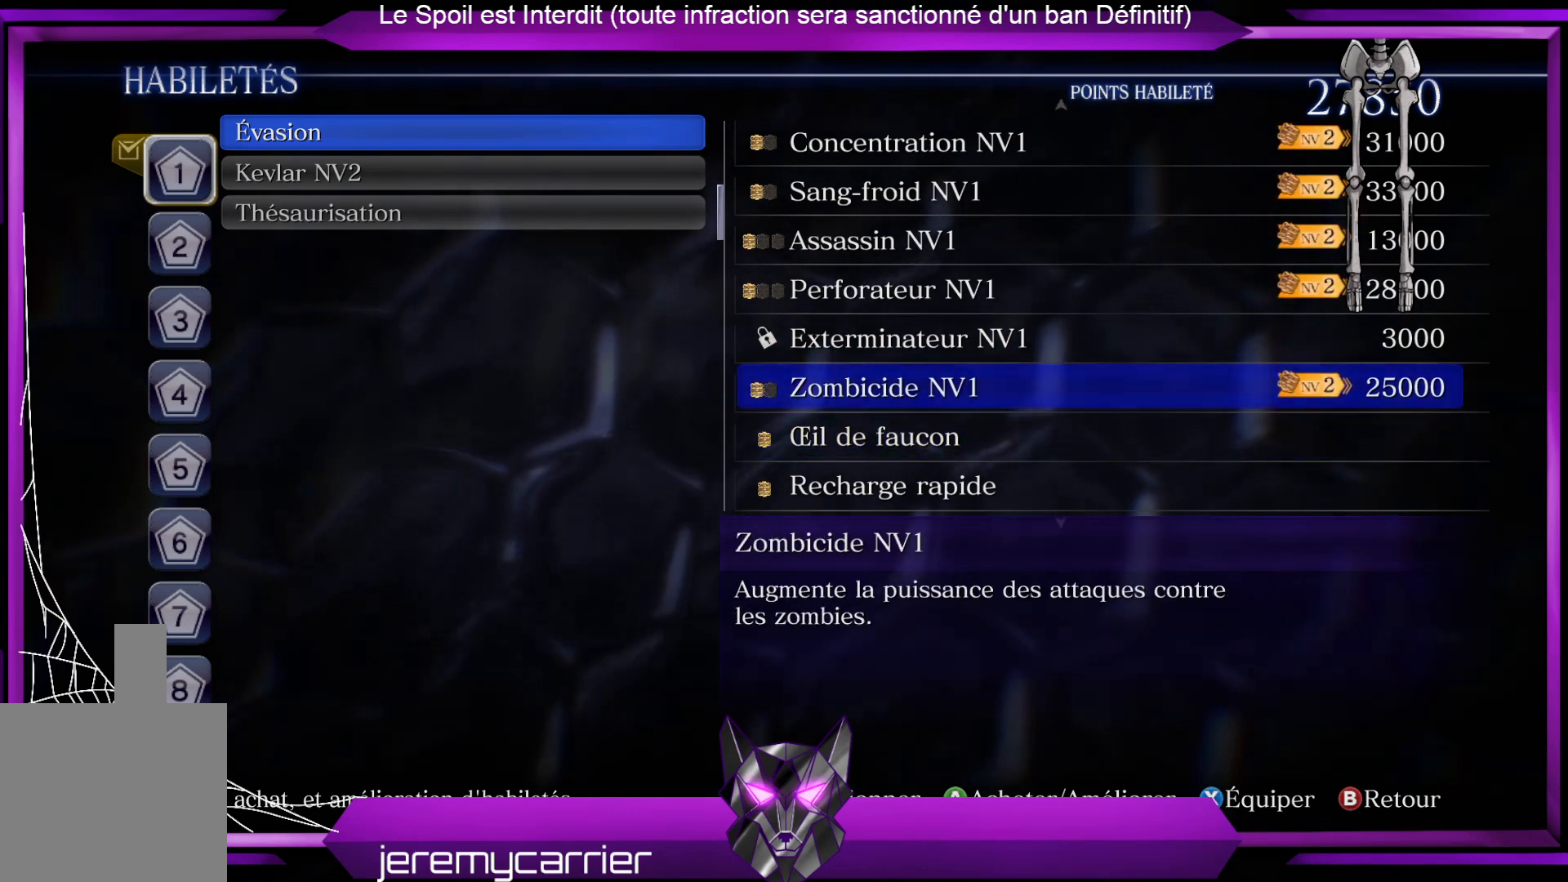
{"buttons": [], "left_stick": "center", "right_stick": "center", "events": []}
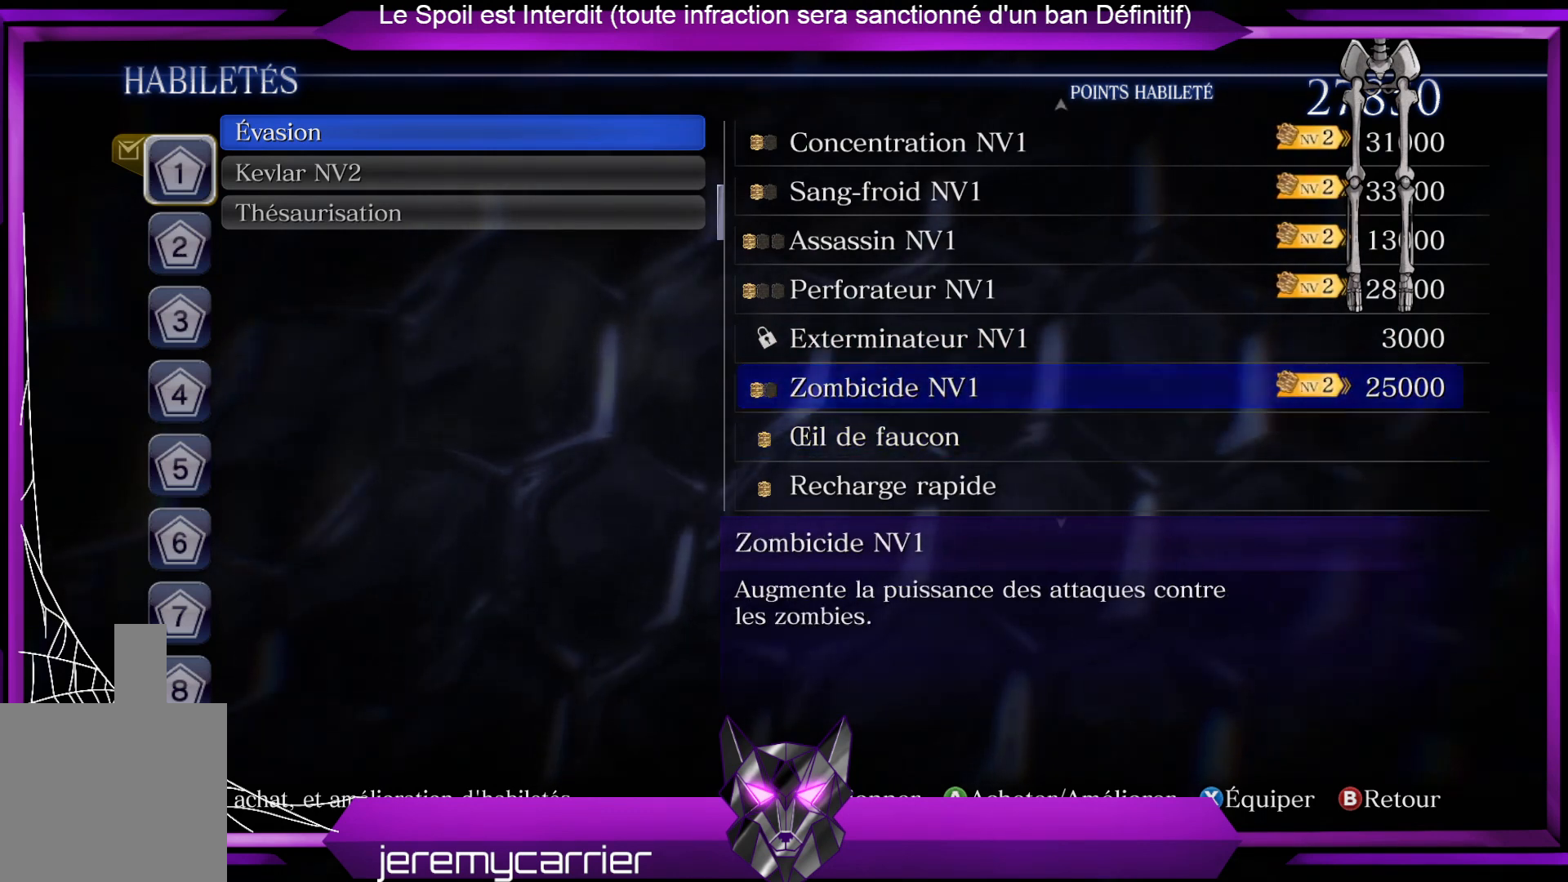
{"buttons": [], "left_stick": "center", "right_stick": "center", "events": [[200, "left_stick", "up"], [334, "left_stick", "center"]]}
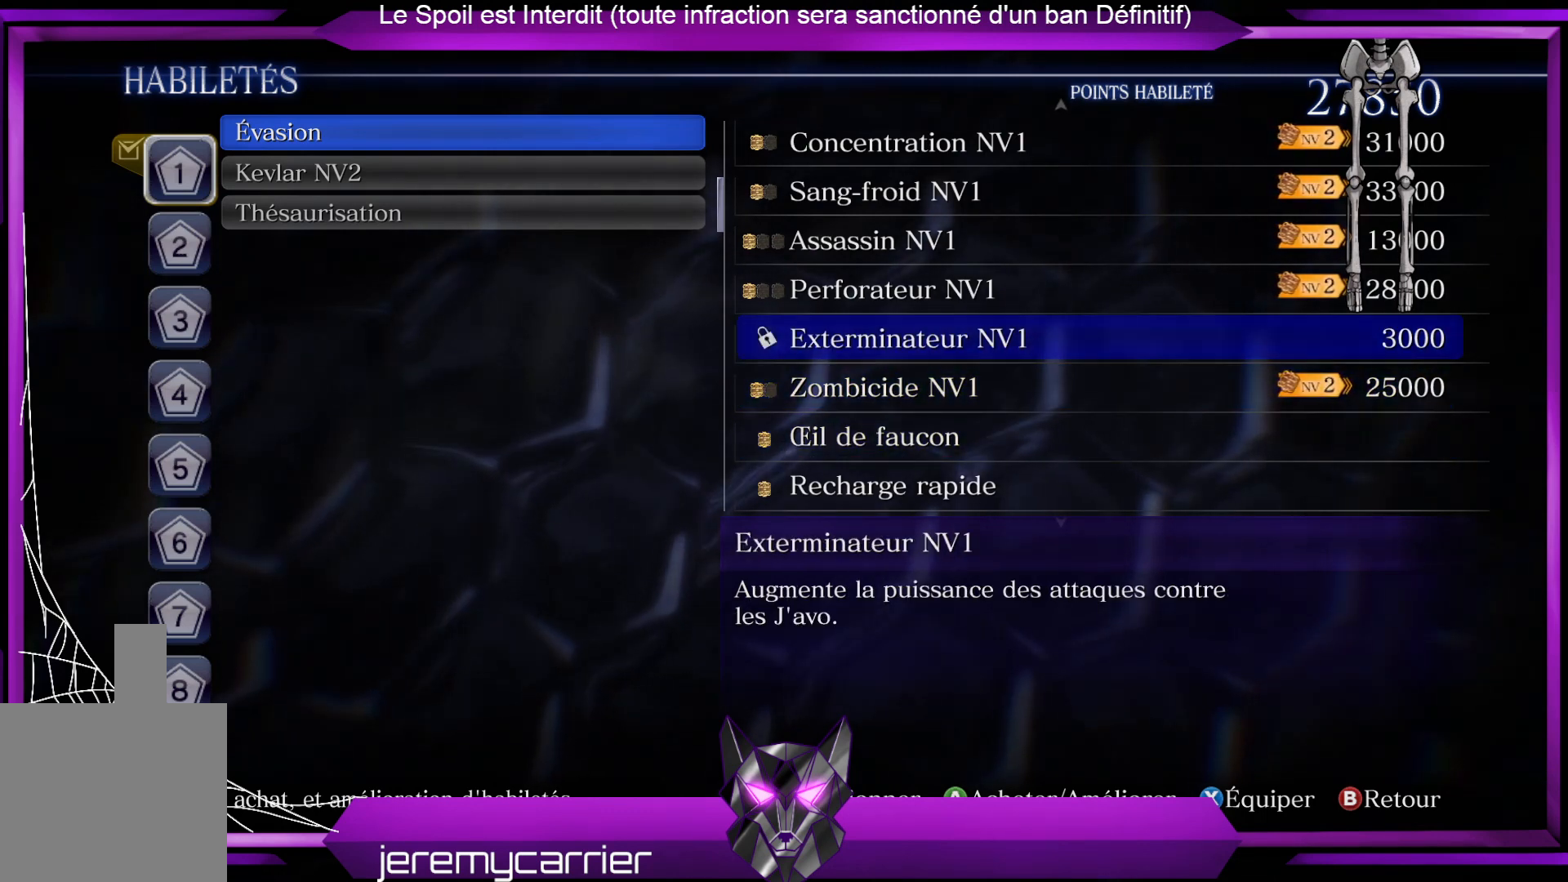
{"buttons": [], "left_stick": "up", "right_stick": "center", "events": [[100, "left_stick", "down"], [267, "left_stick", "center"], [400, "left_stick", "up"]]}
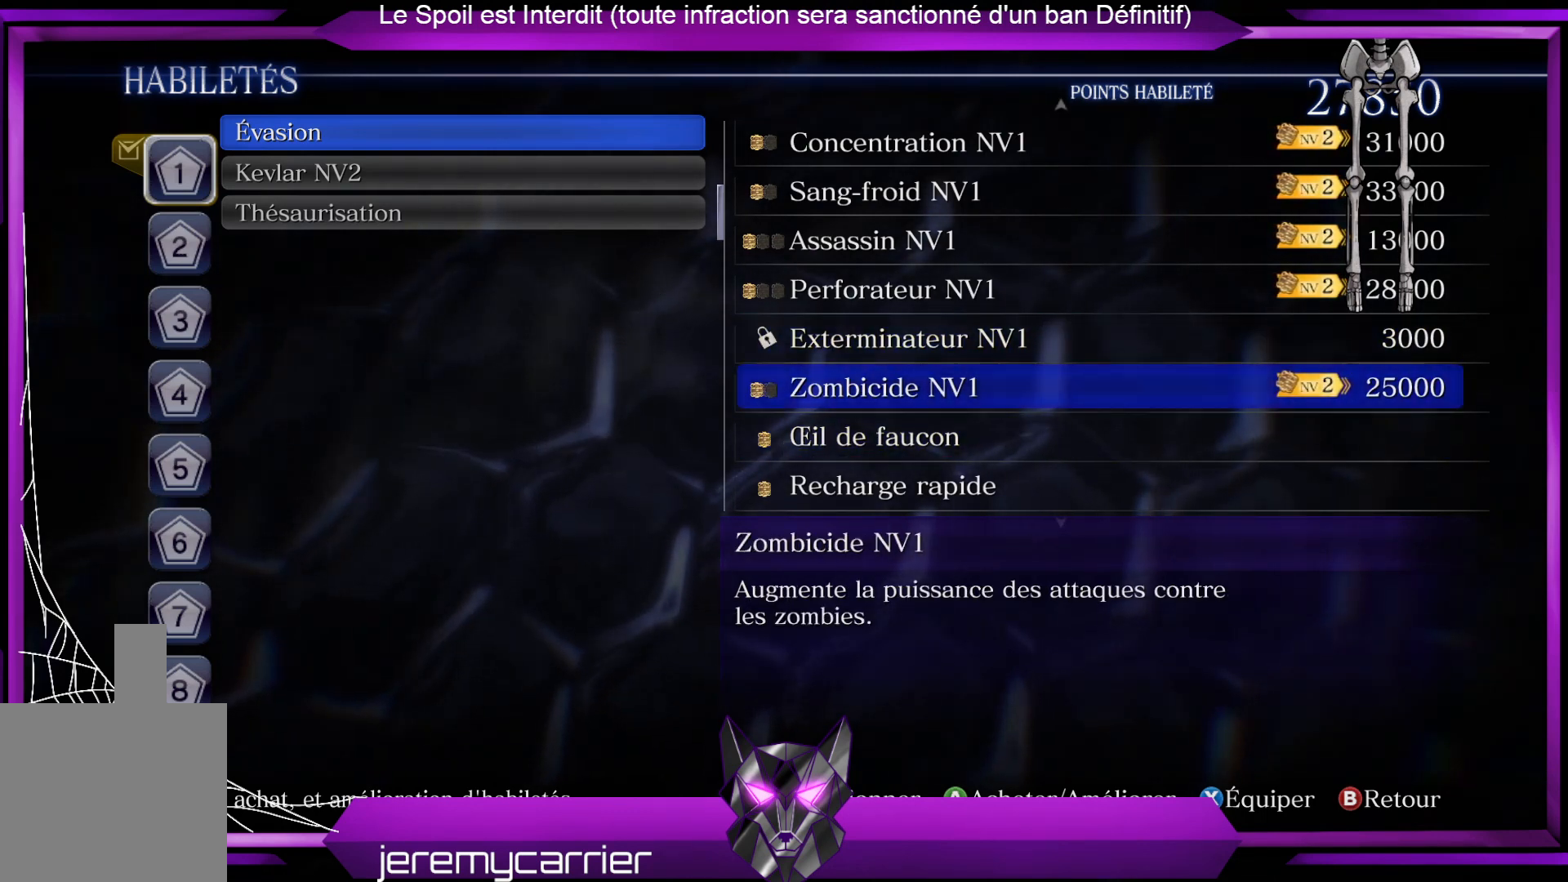
{"buttons": [], "left_stick": "center", "right_stick": "center", "events": [[67, "left_stick", "center"], [167, "left_stick", "down"], [334, "left_stick", "center"]]}
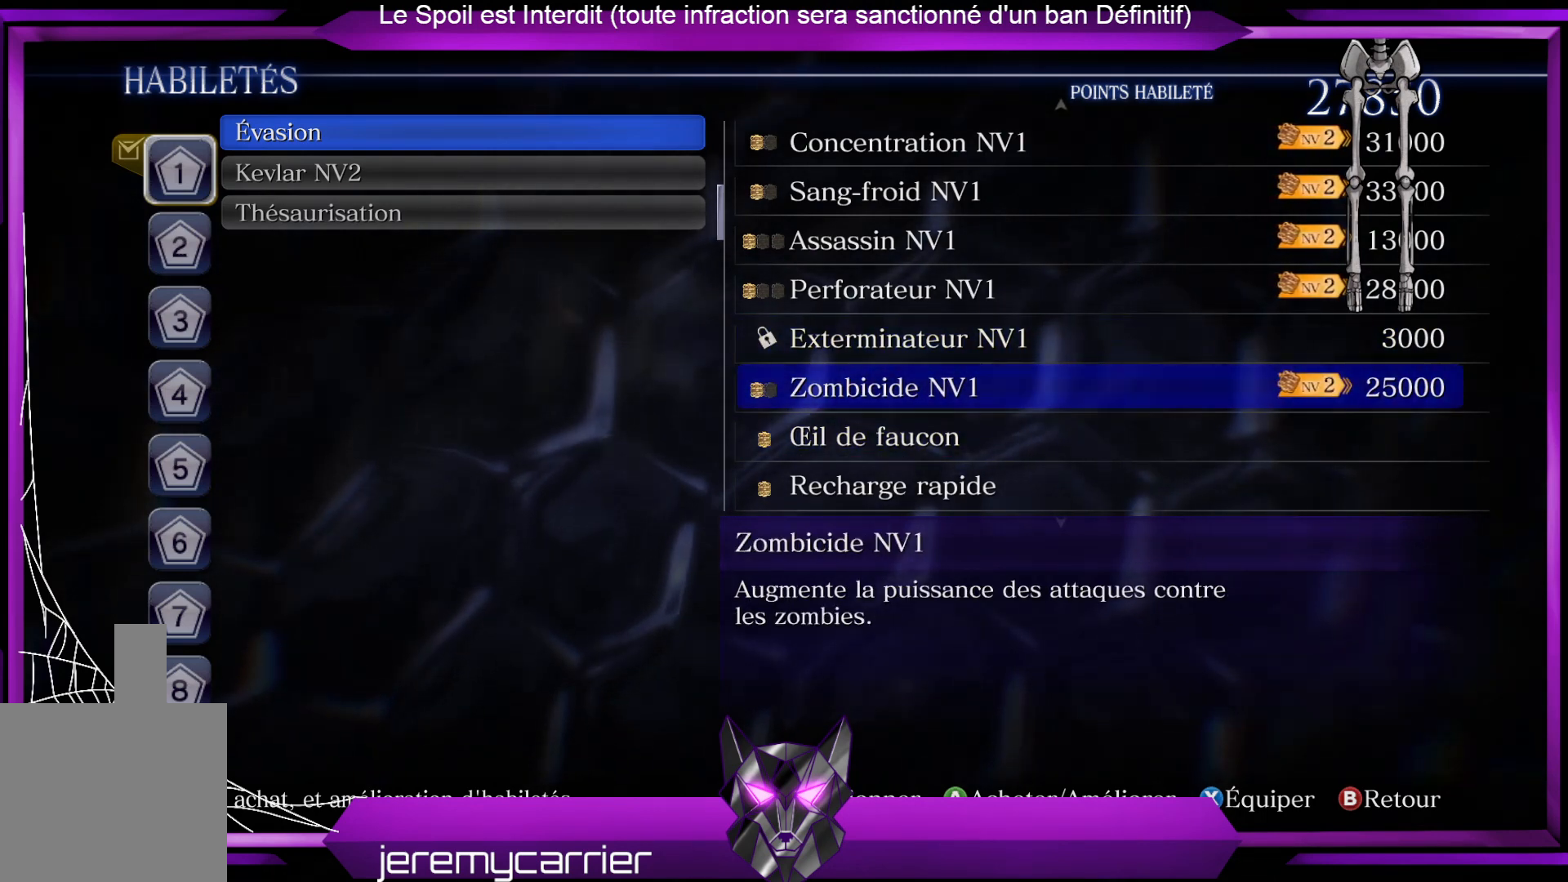
{"buttons": [], "left_stick": "center", "right_stick": "center", "events": []}
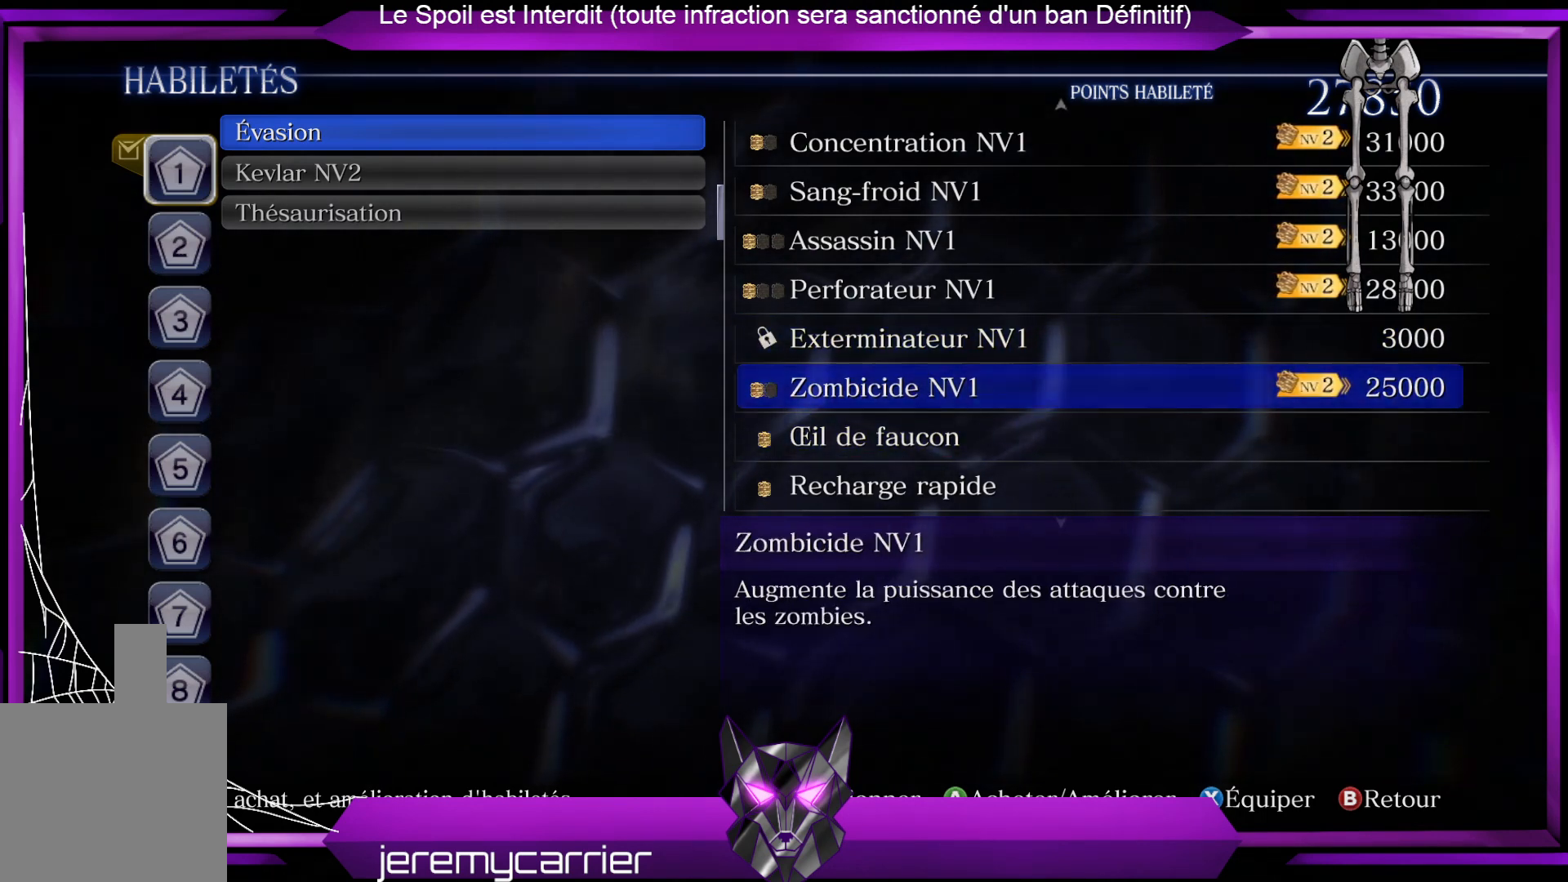
{"buttons": [], "left_stick": "up", "right_stick": "center", "events": [[501, "left_stick", "up"]]}
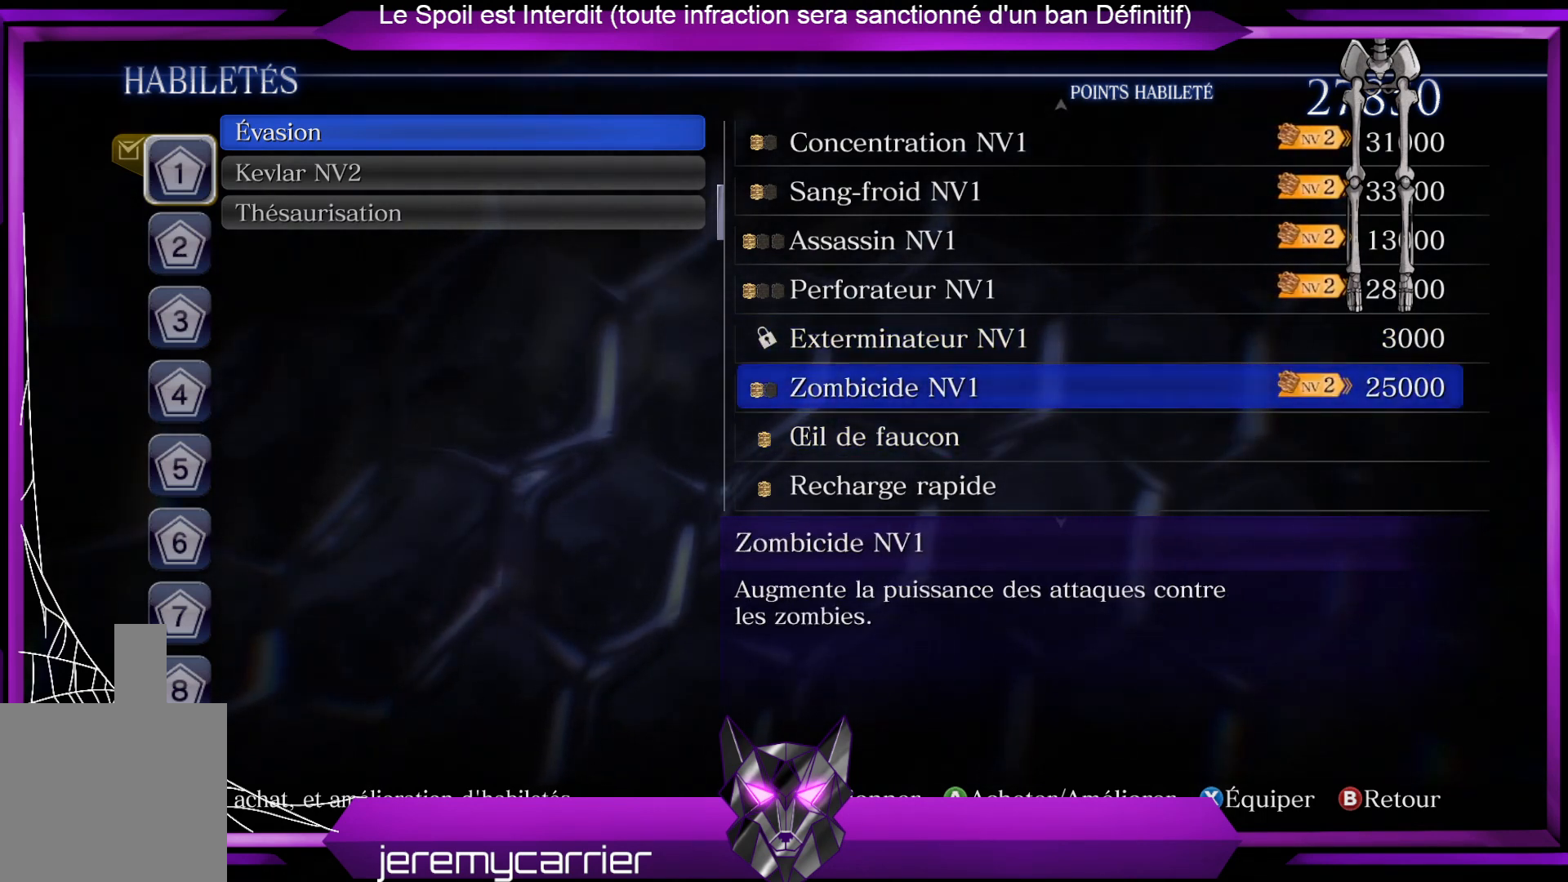
{"buttons": [], "left_stick": "center", "right_stick": "center", "events": [[201, "left_stick", "center"]]}
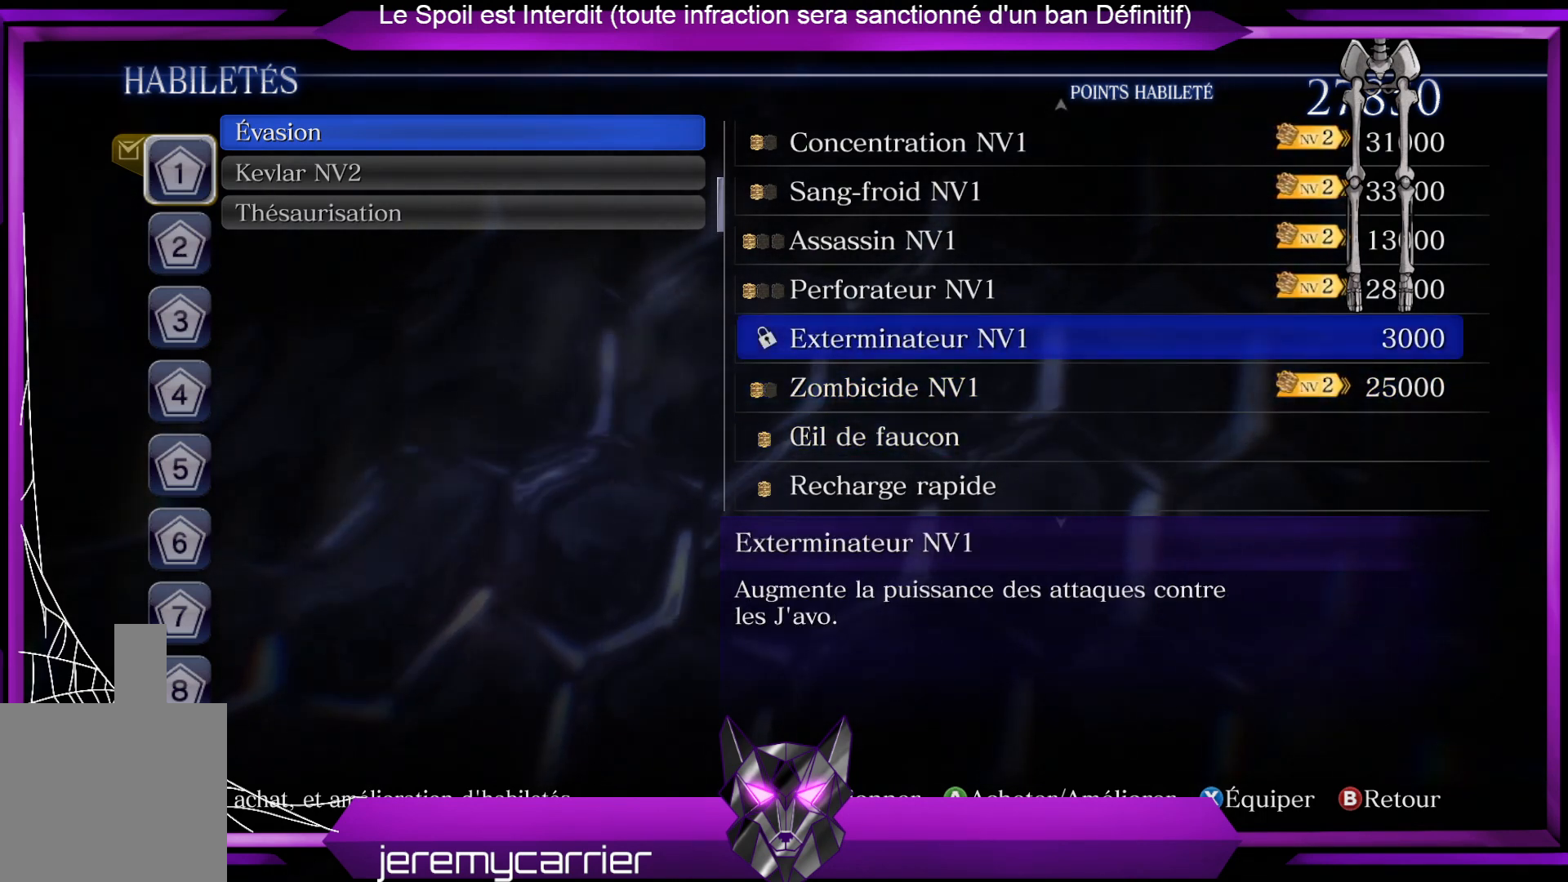
{"buttons": [], "left_stick": "center", "right_stick": "center", "events": []}
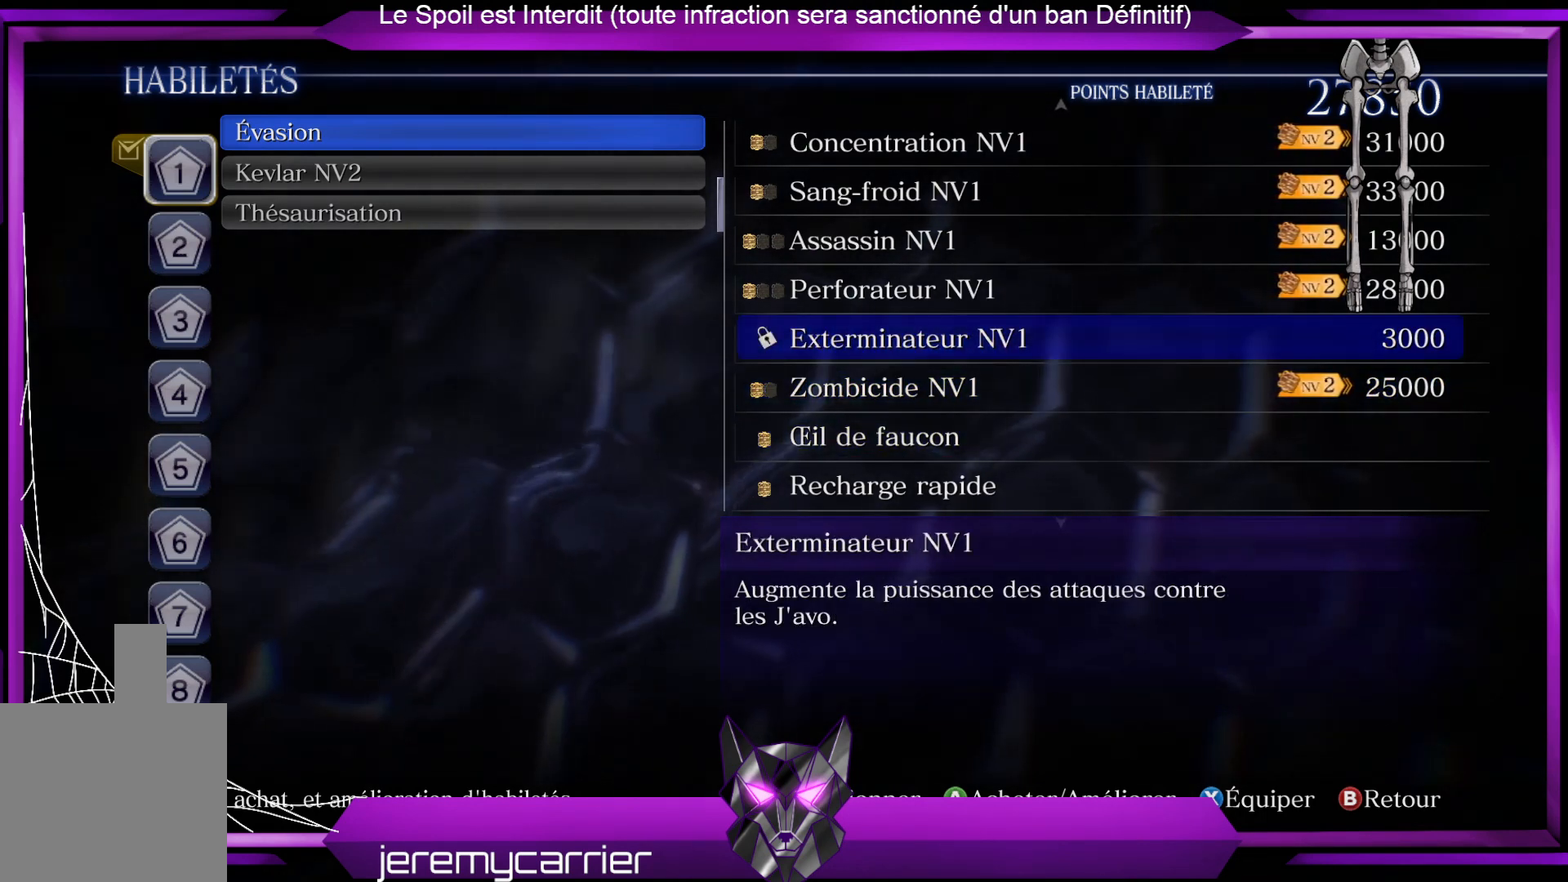
{"buttons": [], "left_stick": "center", "right_stick": "center", "events": [[267, "left_stick", "up"], [434, "left_stick", "center"]]}
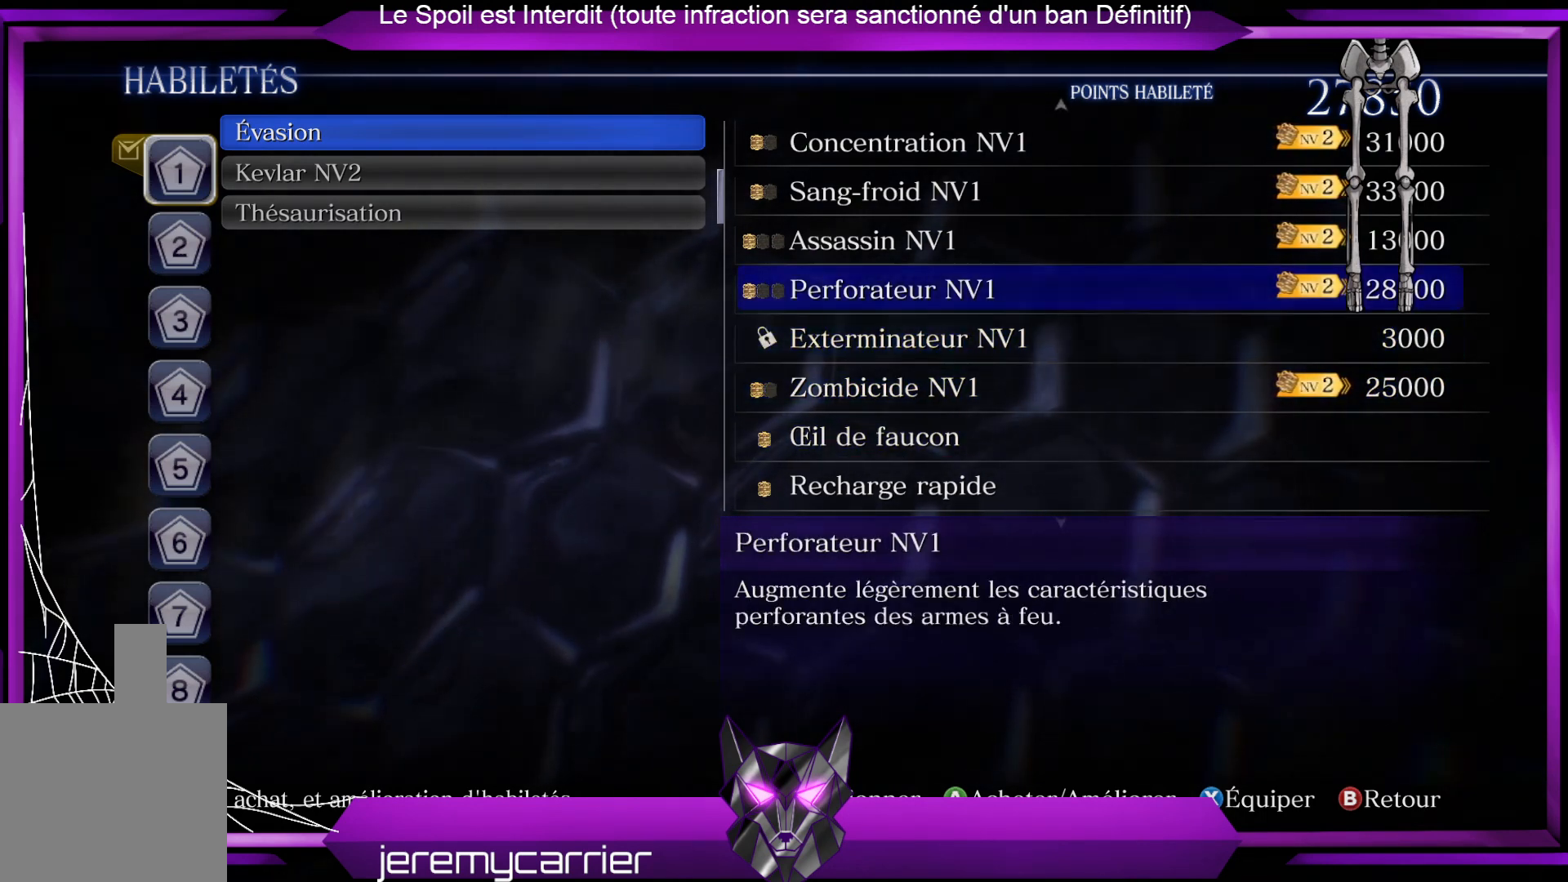
{"buttons": [], "left_stick": "center", "right_stick": "center", "events": []}
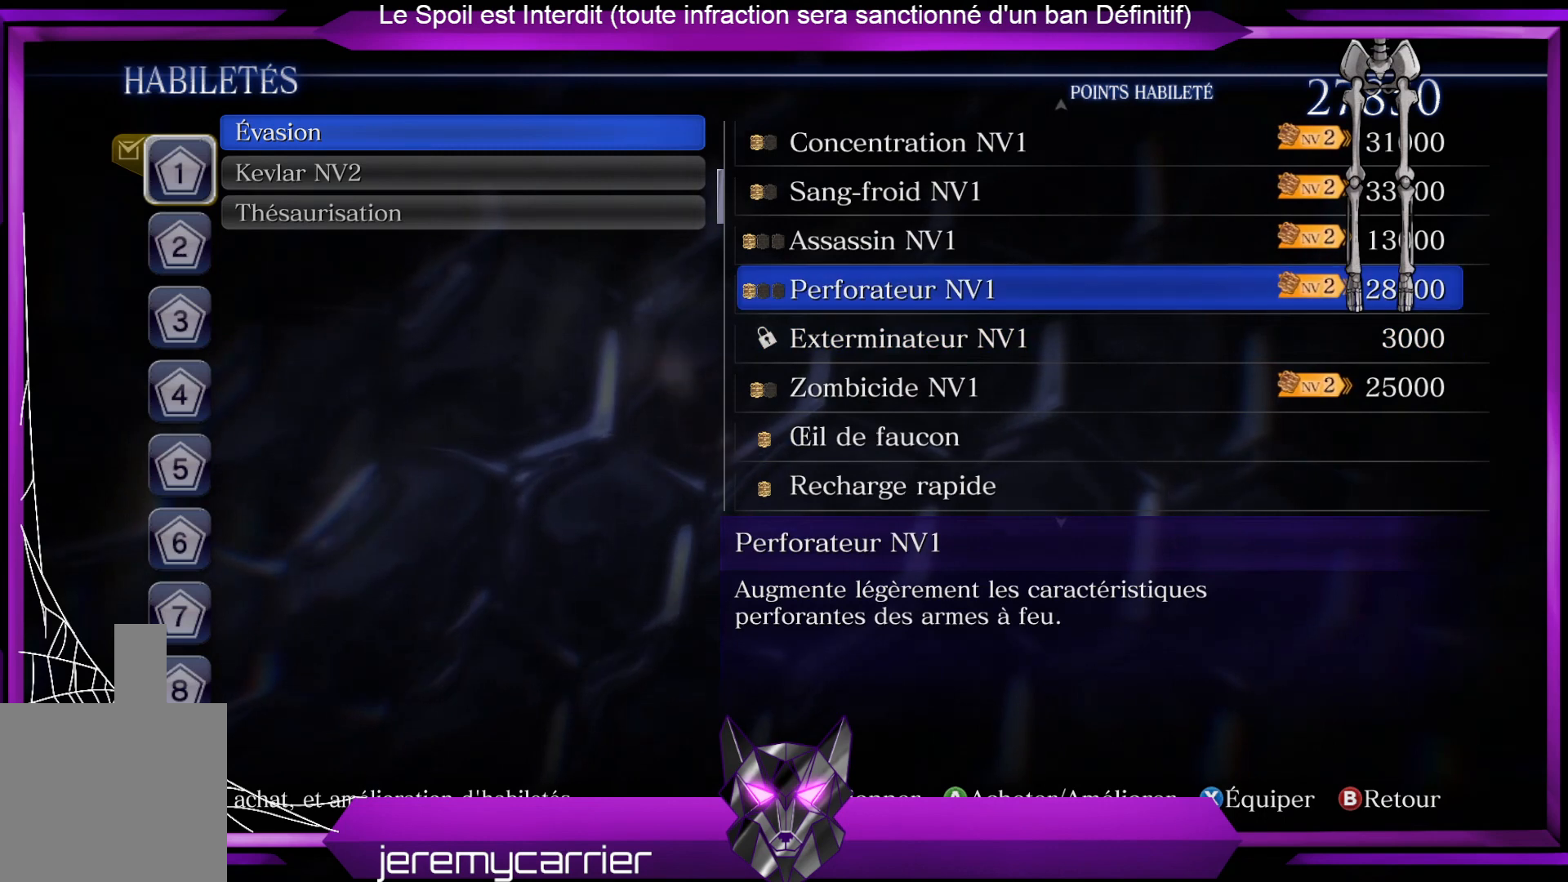
{"buttons": [], "left_stick": "center", "right_stick": "center", "events": [[34, "left_stick", "down"], [234, "left_stick", "center"], [301, "left_stick", "down"], [435, "left_stick", "center"]]}
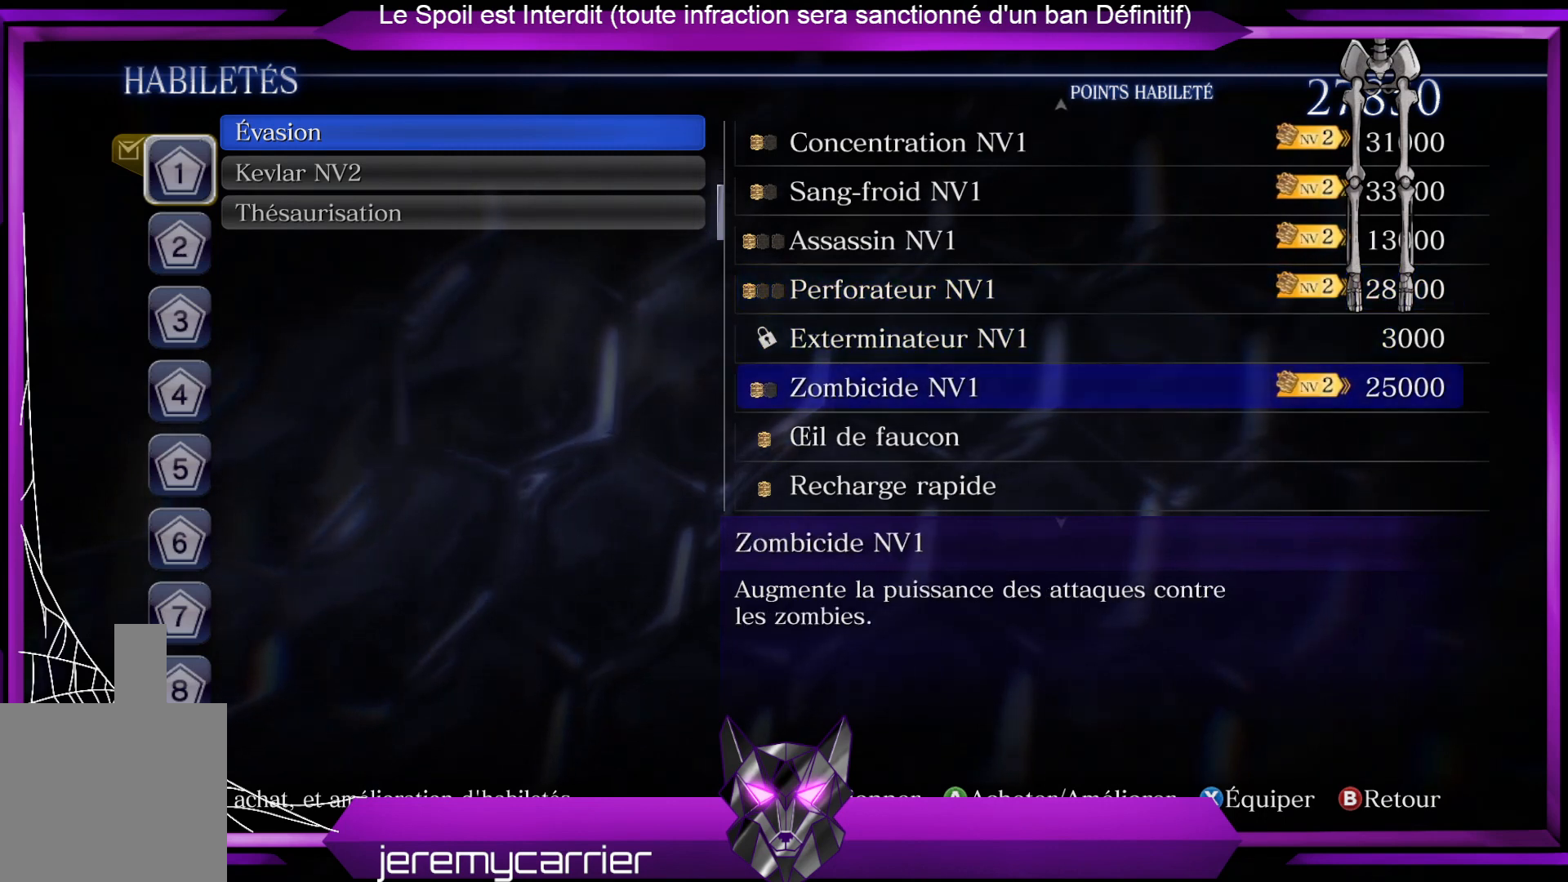
{"buttons": [], "left_stick": "center", "right_stick": "center", "events": [[268, "left_stick", "down"], [468, "left_stick", "center"]]}
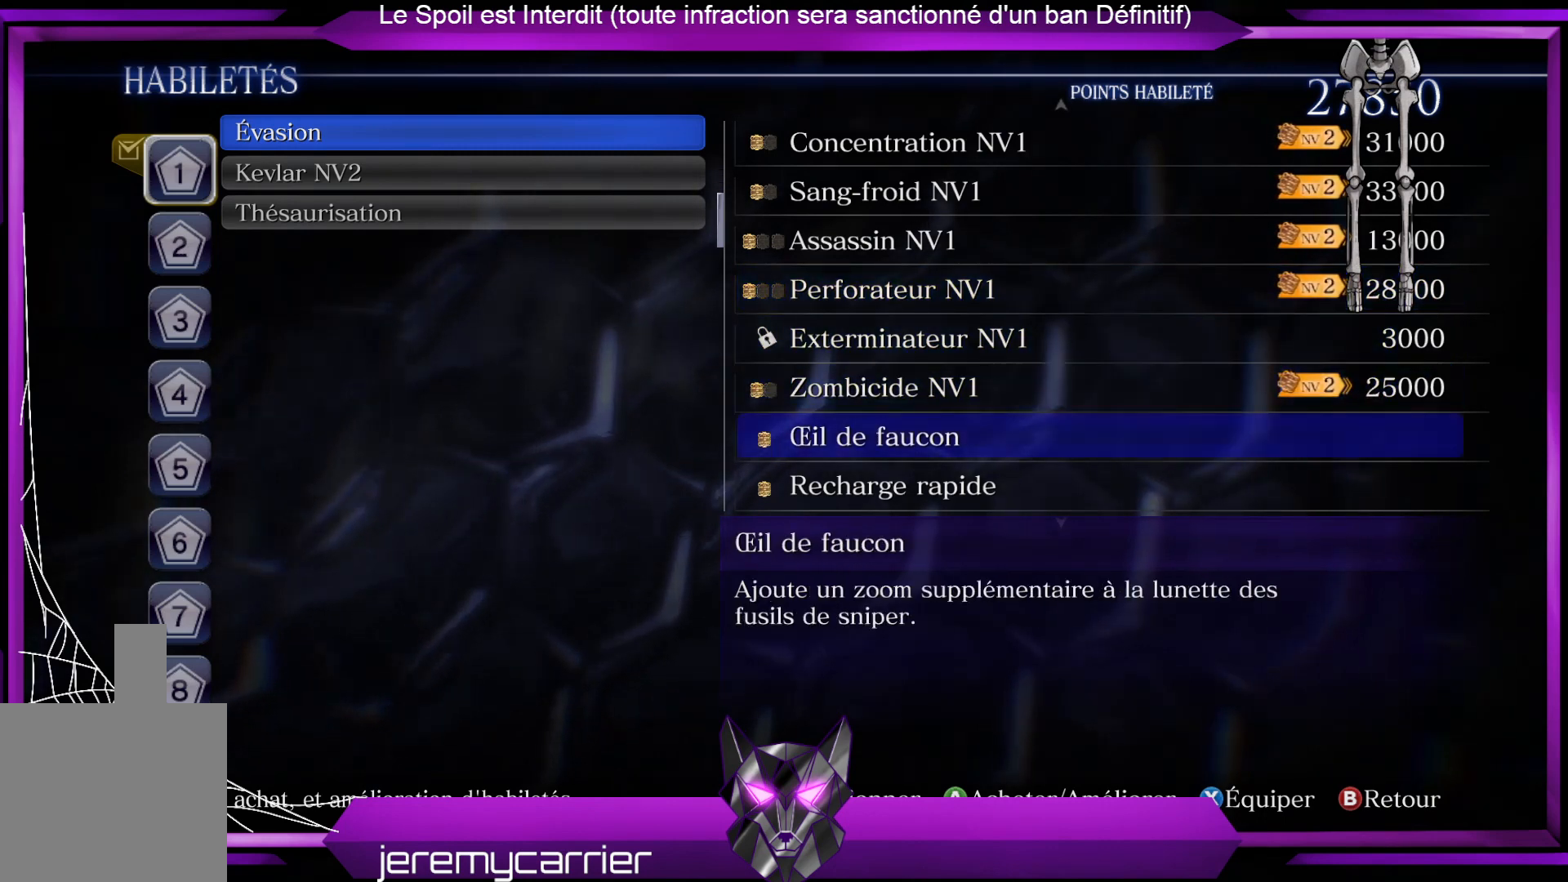
{"buttons": [], "left_stick": "center", "right_stick": "center", "events": [[67, "left_stick", "down"], [234, "left_stick", "center"]]}
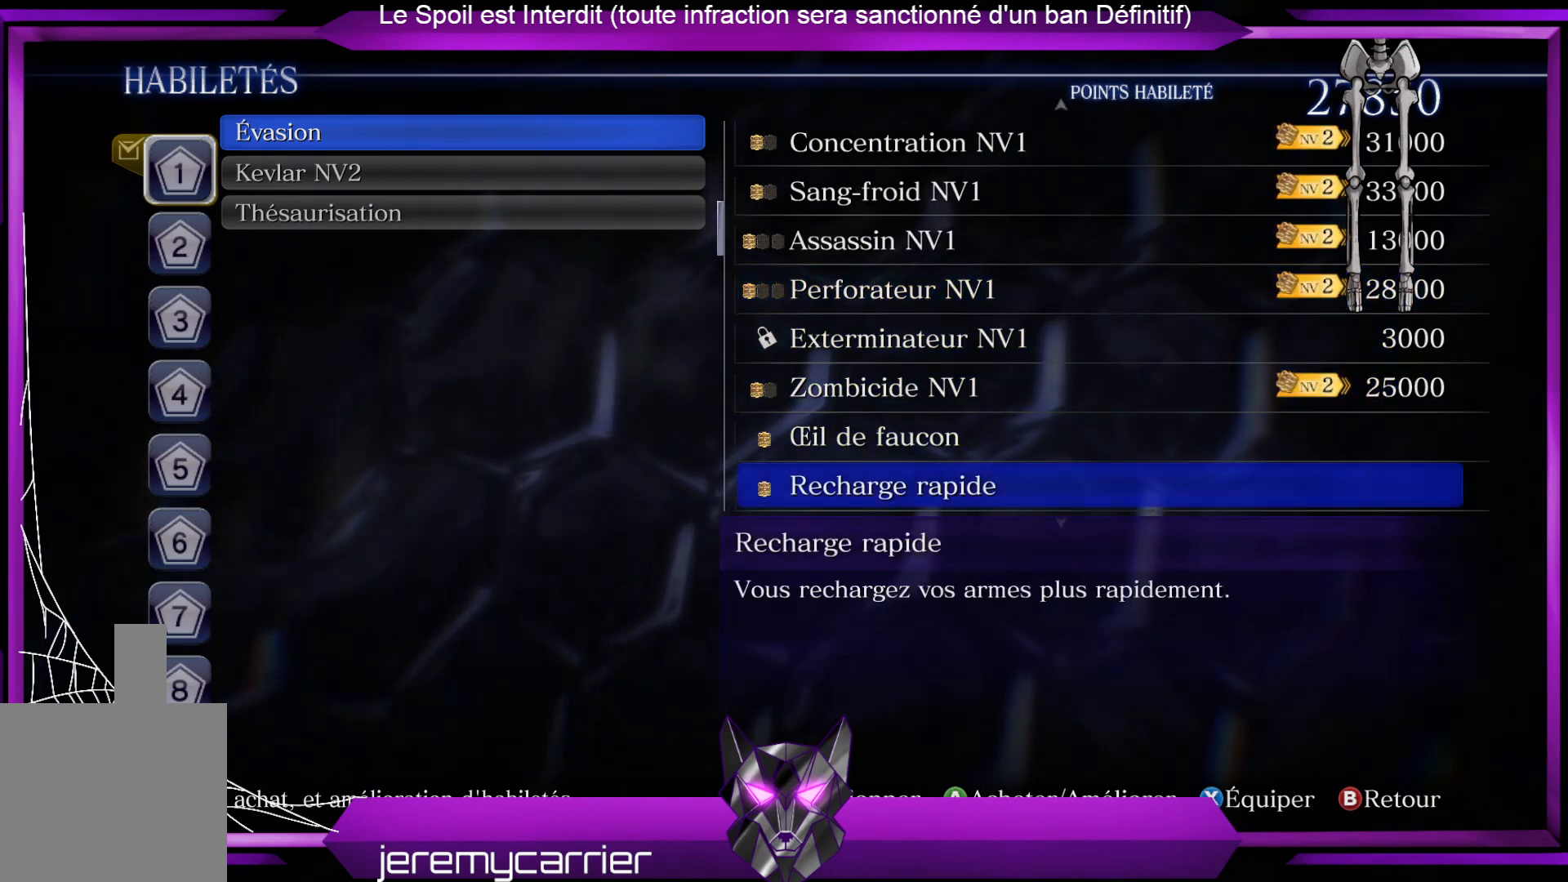
{"buttons": [], "left_stick": "center", "right_stick": "center", "events": [[67, "left_stick", "down"], [167, "left_stick", "center"], [301, "left_stick", "down"], [468, "left_stick", "center"]]}